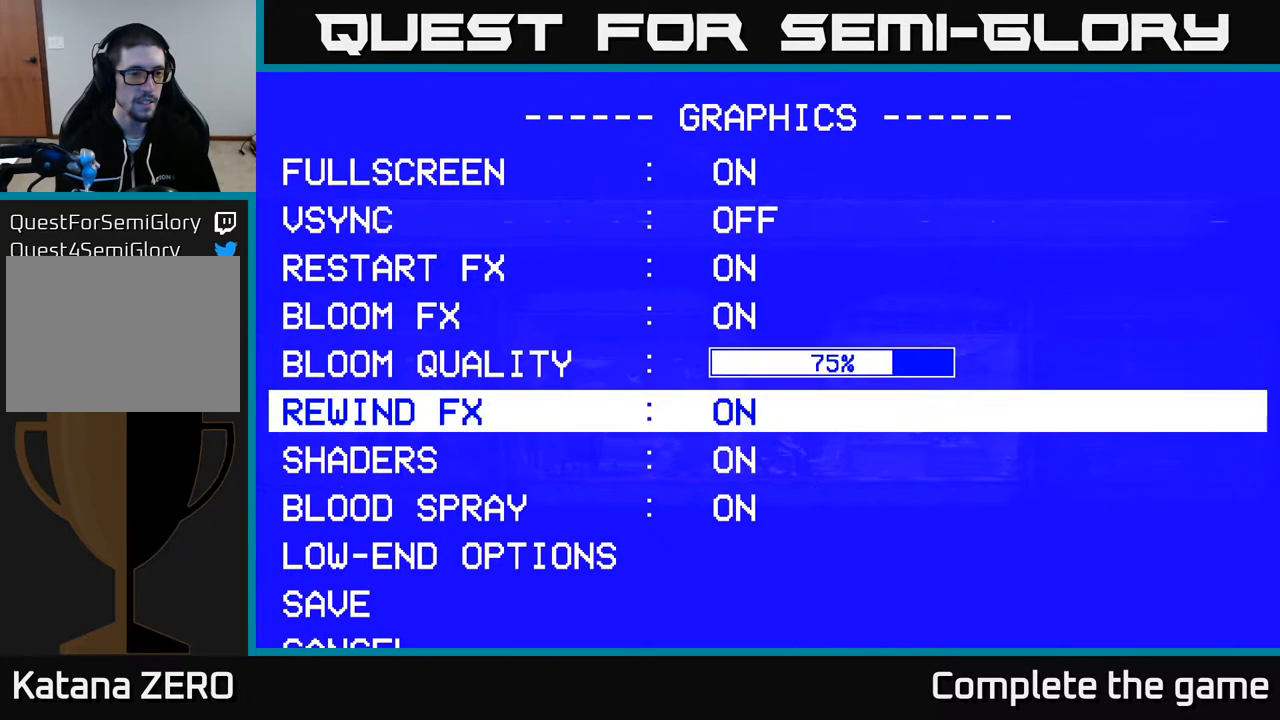
Gameplay with a controller (Xbox layout); each line is a JSON object with the inputs held at the frame after it. "events" lists button and stick changes between this image and that frame as [ms after this image, input, new state], when the widget could be followed in between.
{"buttons": ["DPAD_DOWN"], "left_stick": "center", "right_stick": "center", "events": [[83, "DPAD_DOWN", "up"], [200, "DPAD_DOWN", "down"], [300, "DPAD_DOWN", "up"], [400, "DPAD_DOWN", "down"]]}
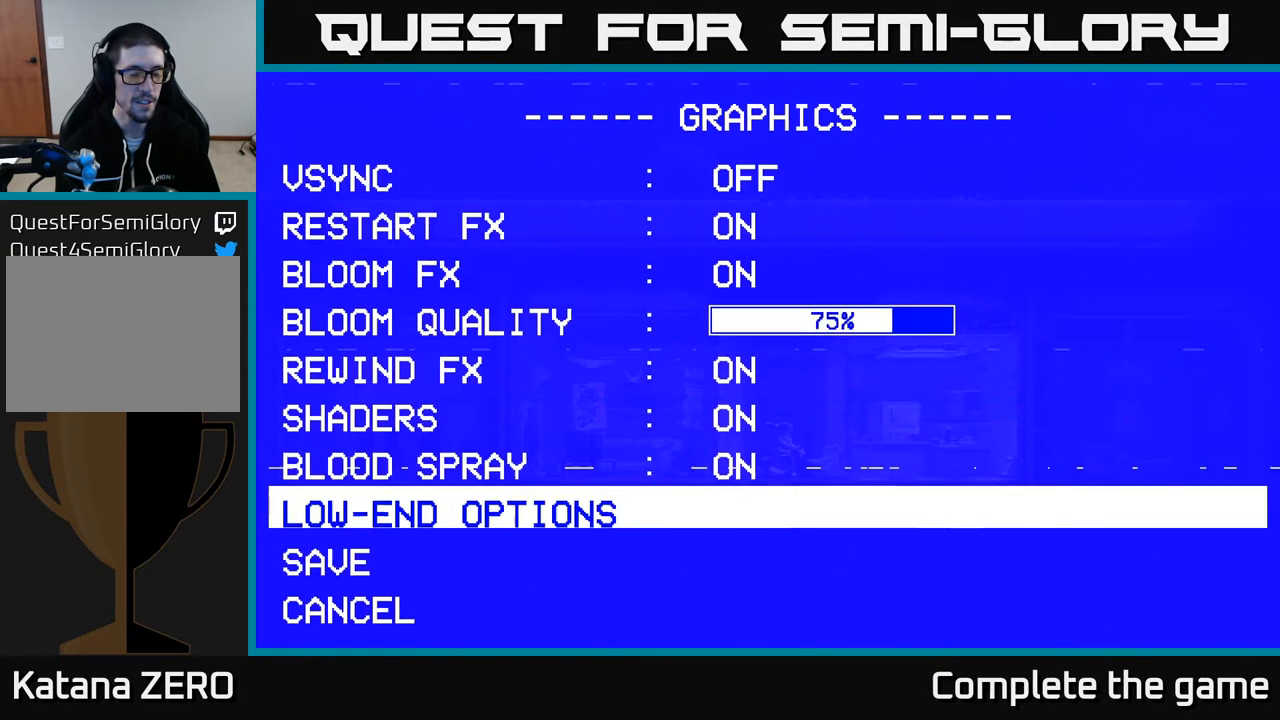
{"buttons": [], "left_stick": "center", "right_stick": "center", "events": [[17, "DPAD_DOWN", "up"]]}
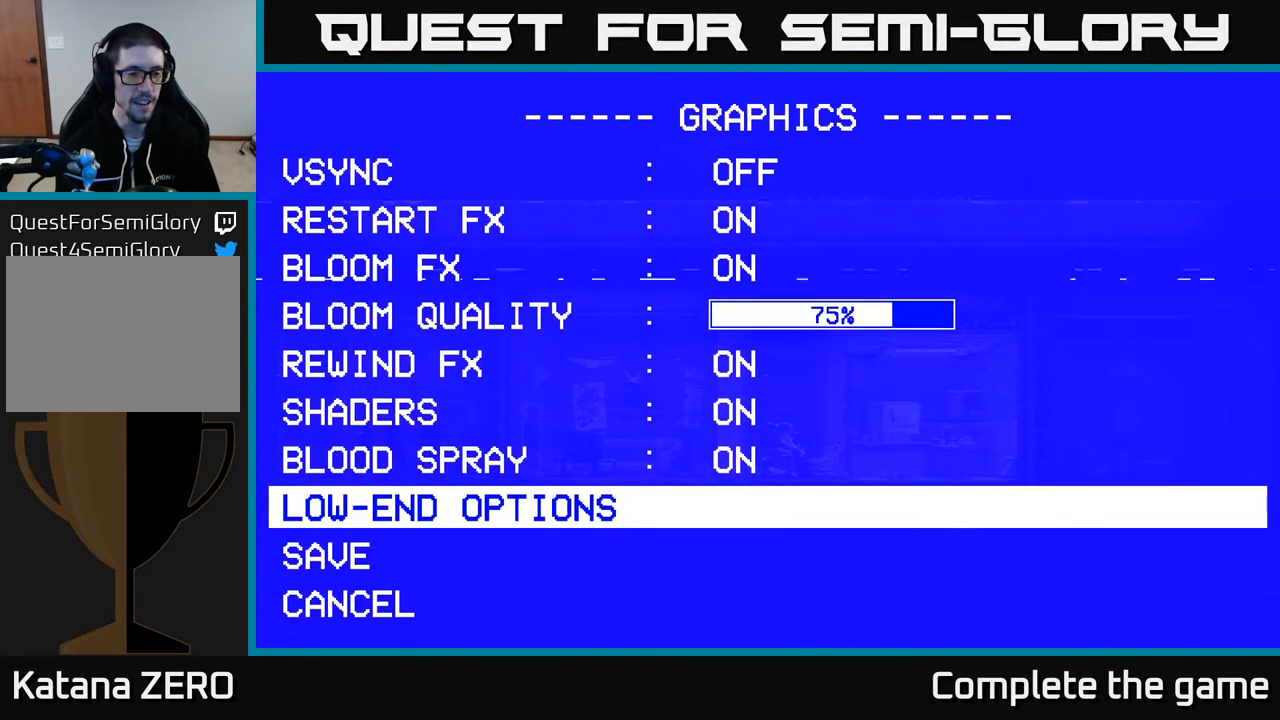
{"buttons": ["DPAD_UP"], "left_stick": "center", "right_stick": "center", "events": [[67, "DPAD_UP", "down"], [150, "DPAD_UP", "up"], [283, "DPAD_UP", "down"], [350, "DPAD_UP", "up"], [467, "DPAD_UP", "down"]]}
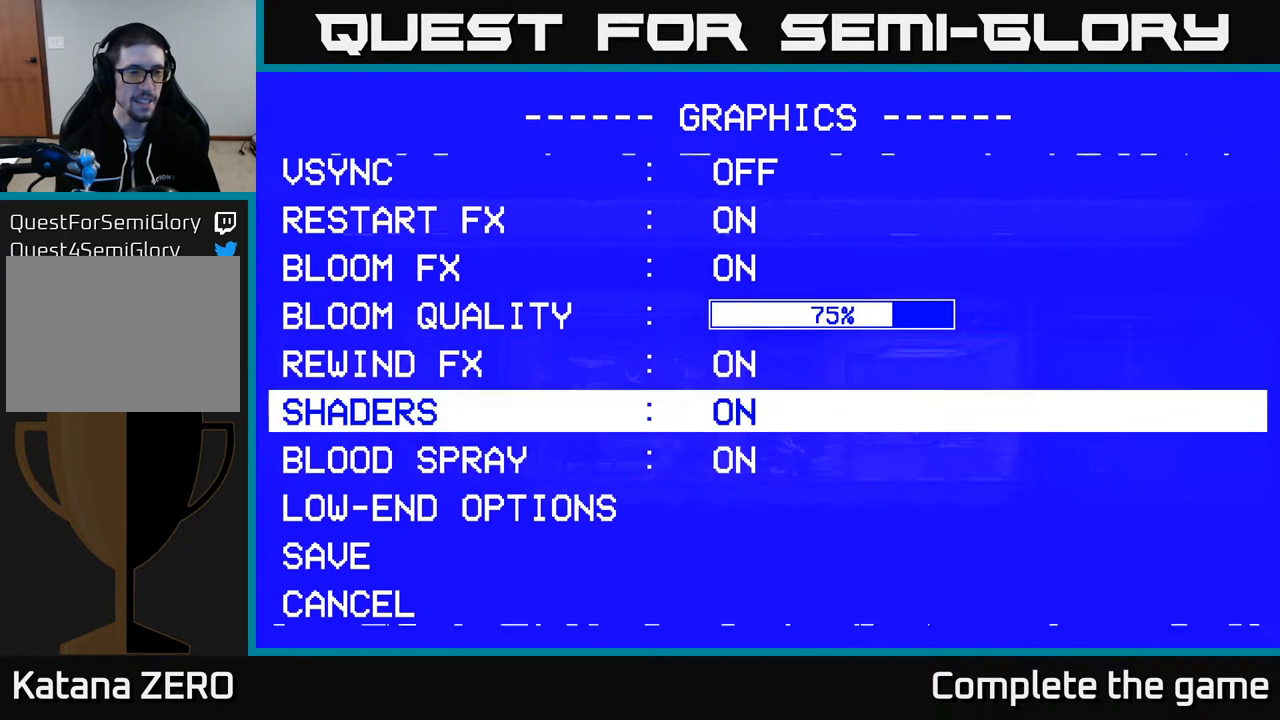
{"buttons": [], "left_stick": "center", "right_stick": "center", "events": [[33, "DPAD_UP", "up"], [167, "DPAD_UP", "down"], [250, "DPAD_UP", "up"], [383, "DPAD_UP", "down"], [483, "DPAD_UP", "up"]]}
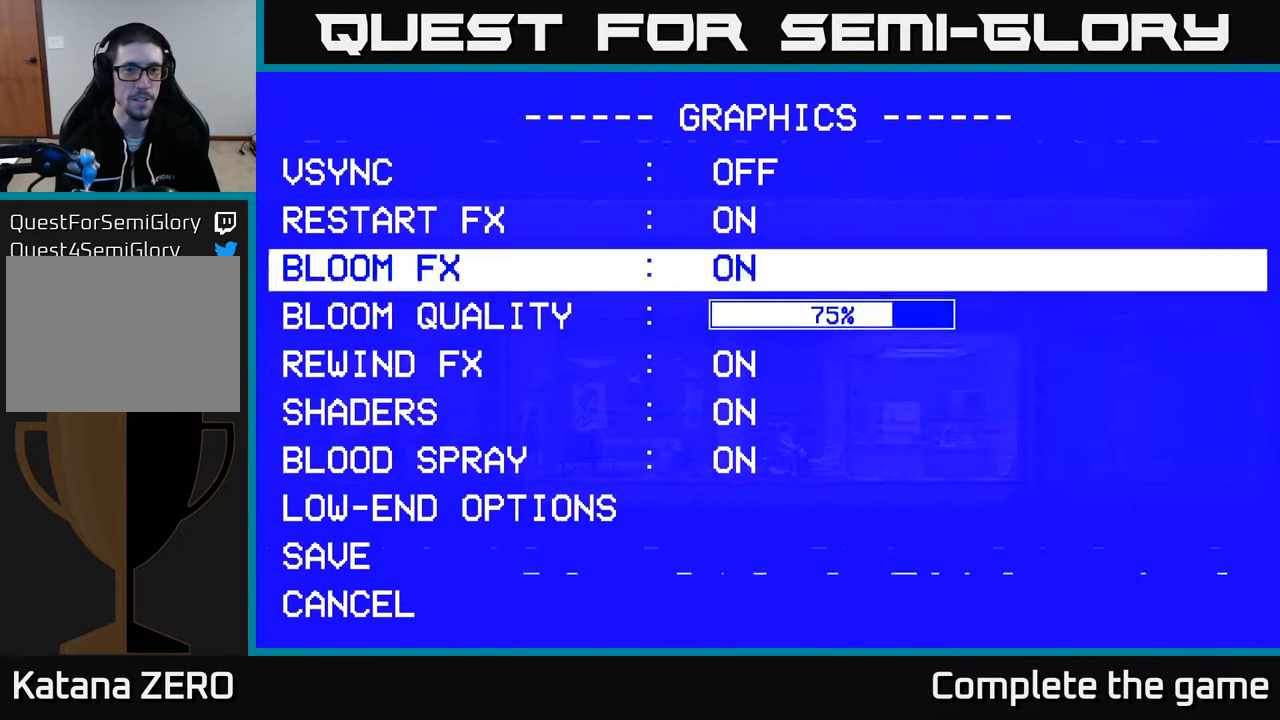
{"buttons": [], "left_stick": "center", "right_stick": "center", "events": [[183, "DPAD_UP", "down"], [267, "DPAD_UP", "up"]]}
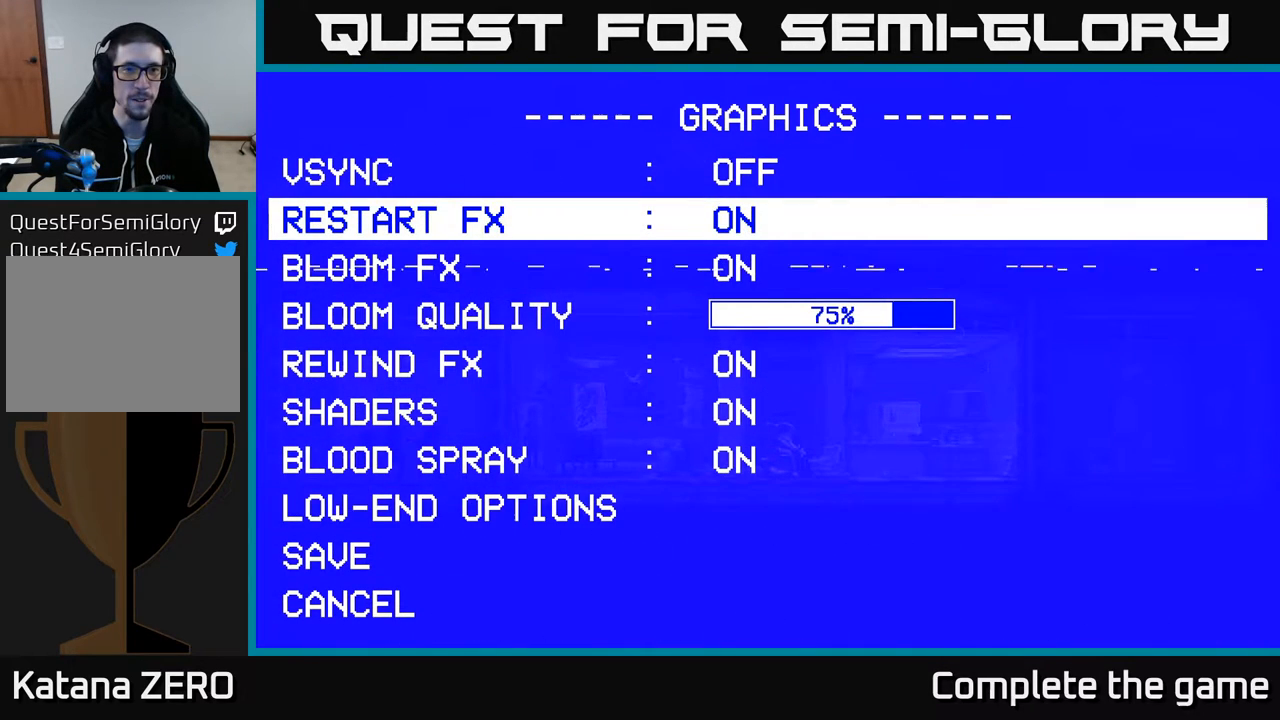
{"buttons": [], "left_stick": "center", "right_stick": "center", "events": []}
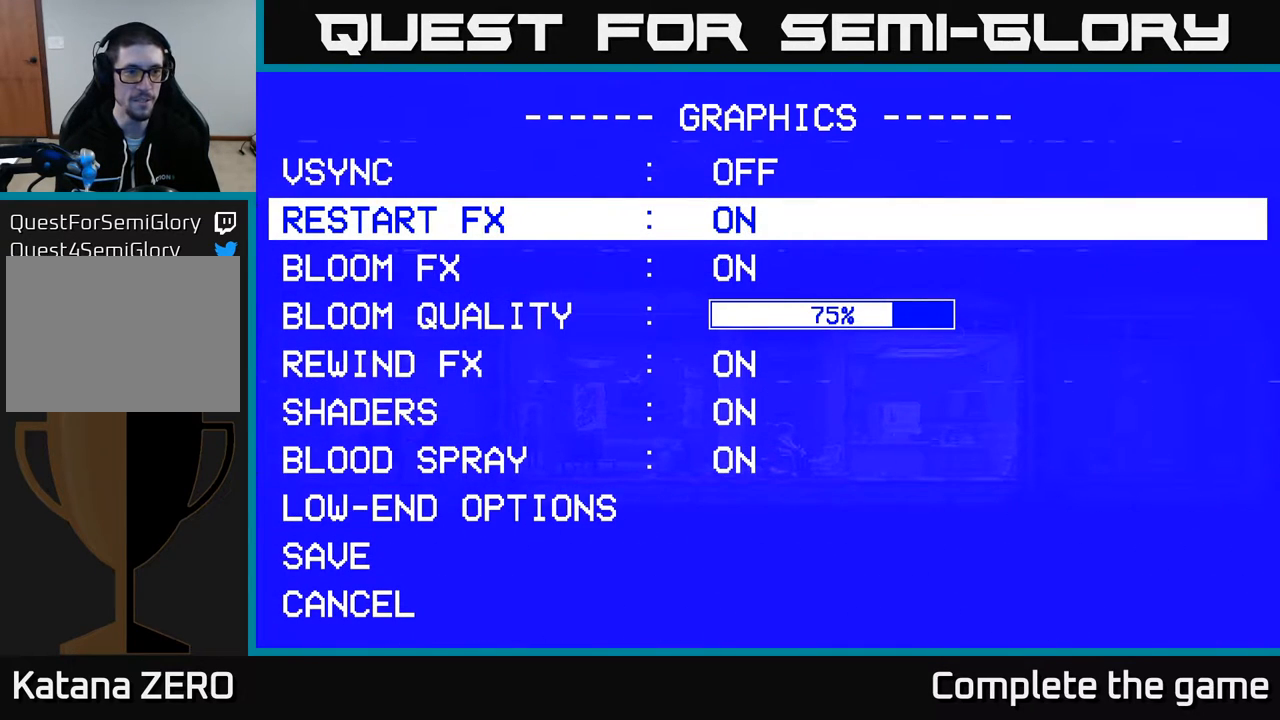
{"buttons": [], "left_stick": "center", "right_stick": "center", "events": []}
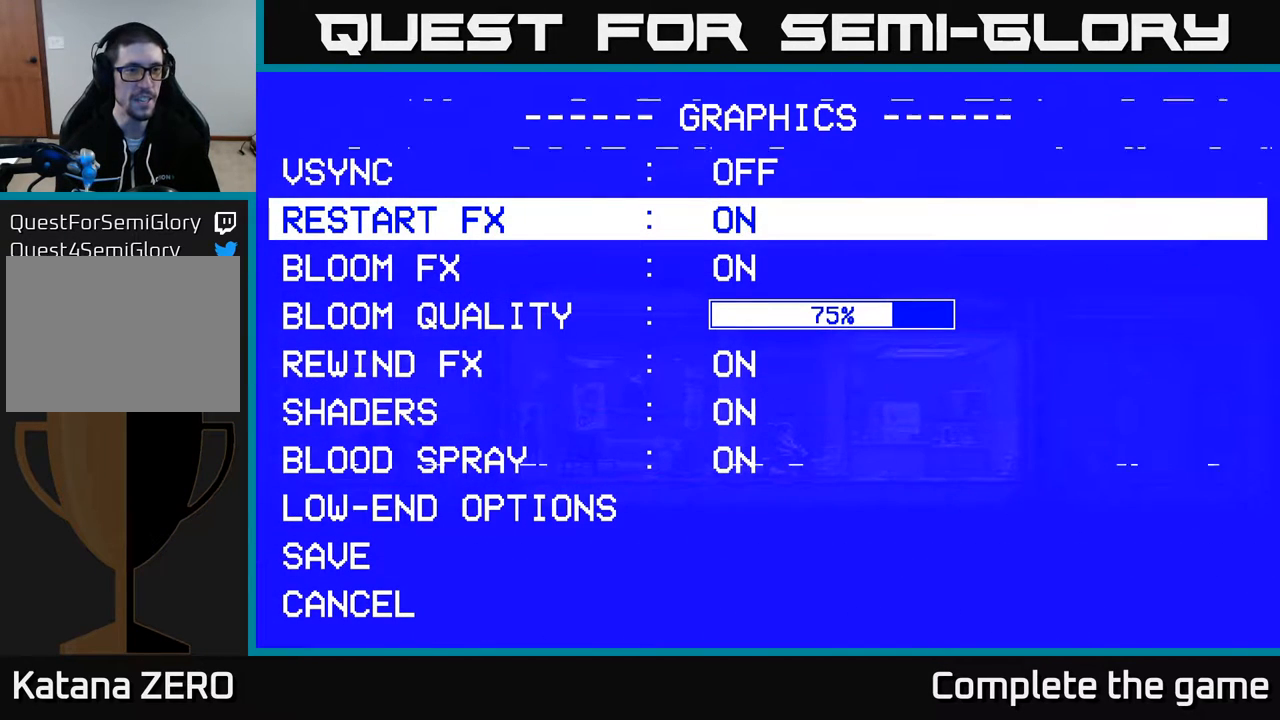
{"buttons": [], "left_stick": "center", "right_stick": "center", "events": []}
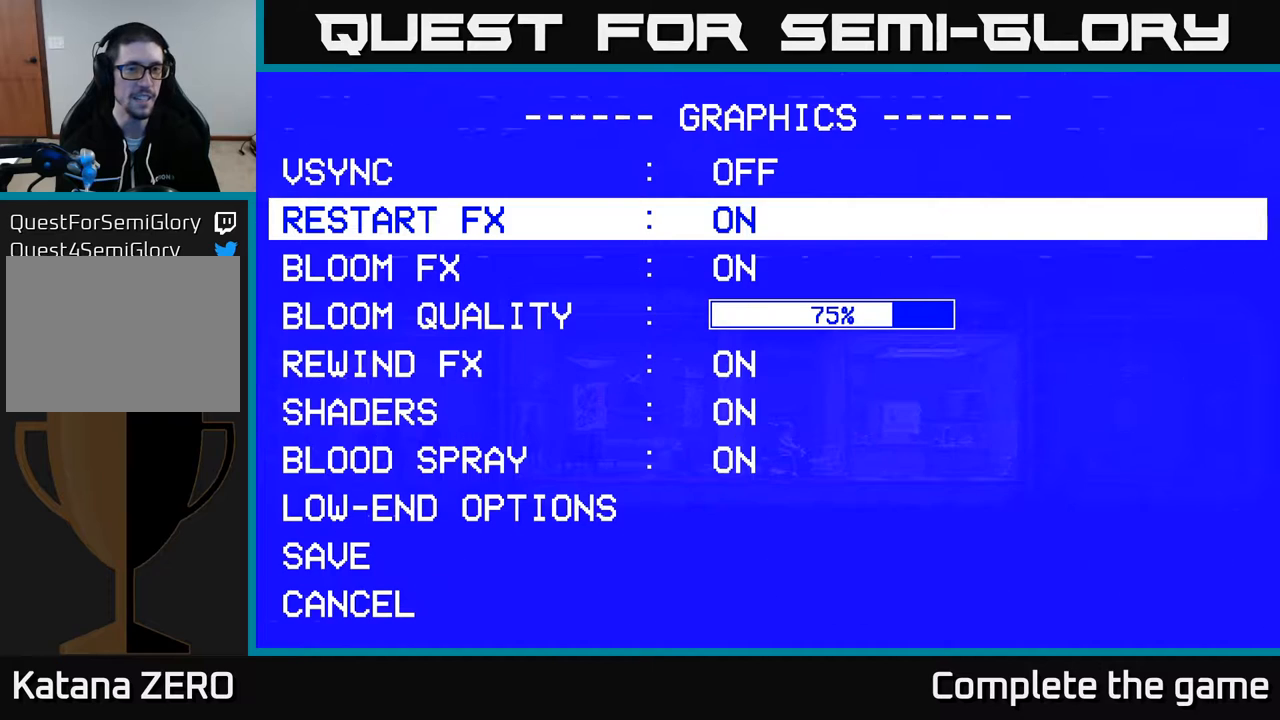
{"buttons": [], "left_stick": "center", "right_stick": "center", "events": [[83, "DPAD_DOWN", "down"], [150, "DPAD_DOWN", "up"], [317, "DPAD_DOWN", "down"], [400, "DPAD_DOWN", "up"]]}
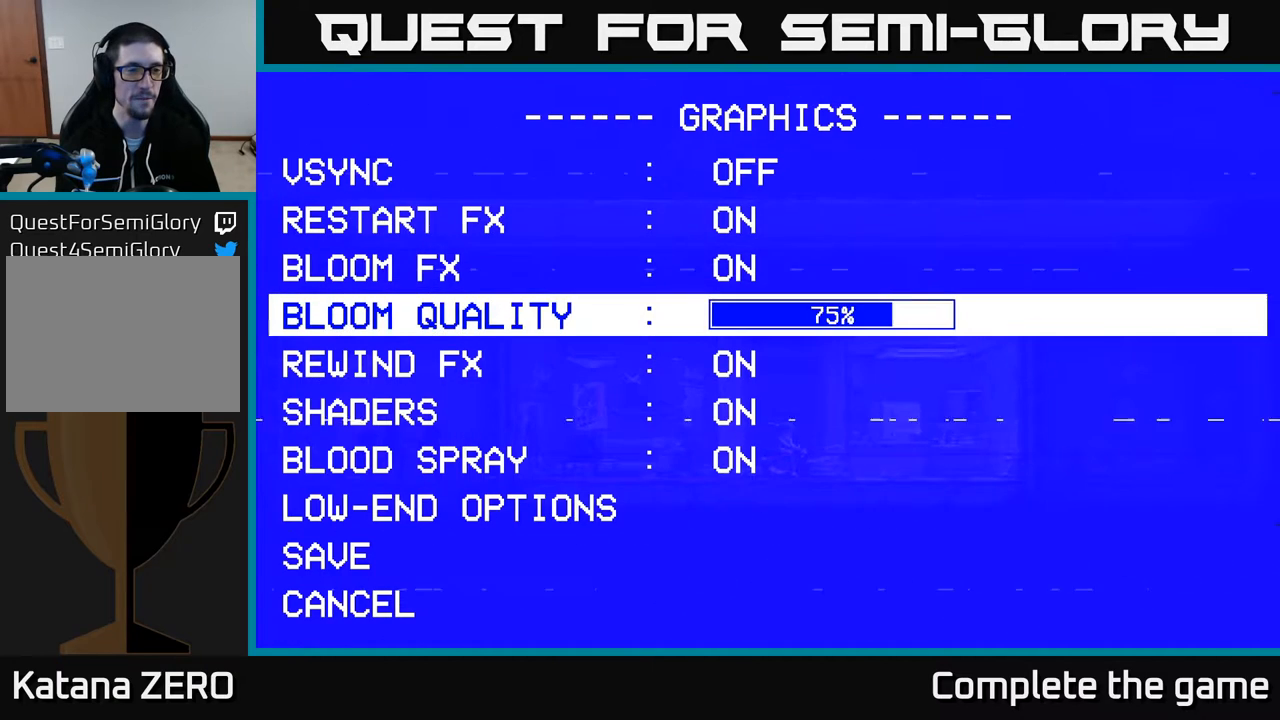
{"buttons": [], "left_stick": "center", "right_stick": "center", "events": []}
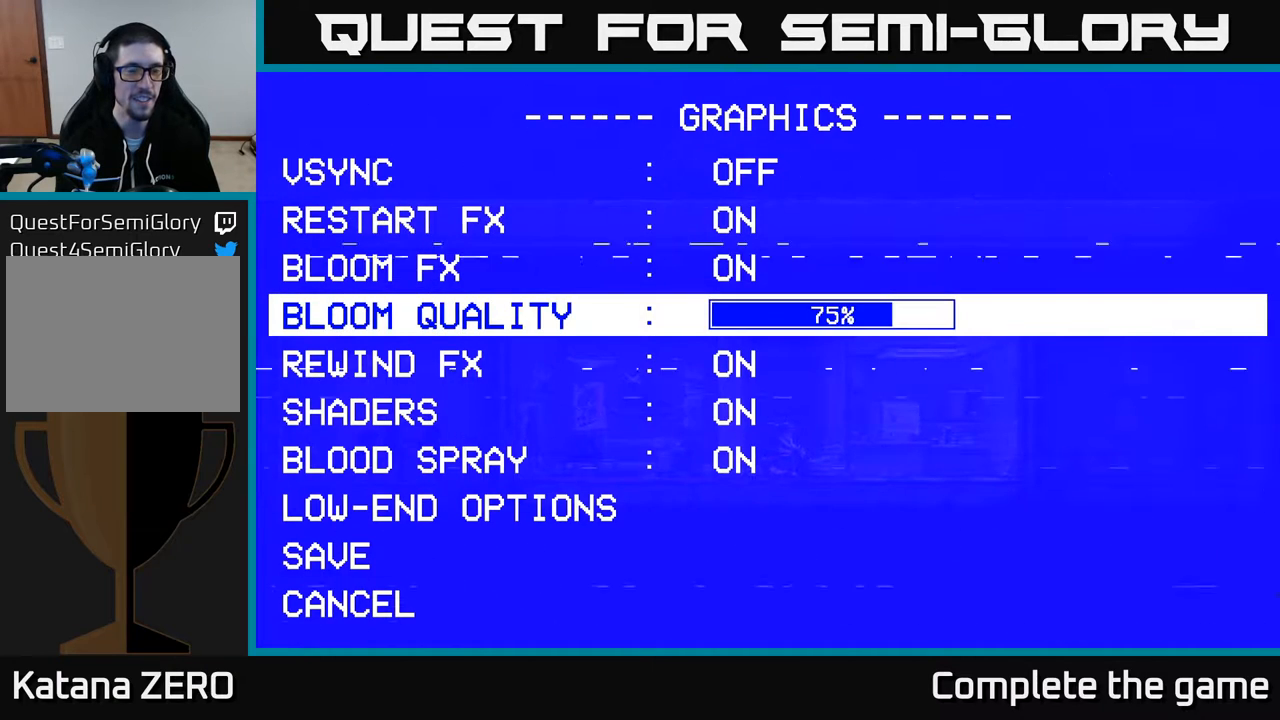
{"buttons": [], "left_stick": "center", "right_stick": "center", "events": []}
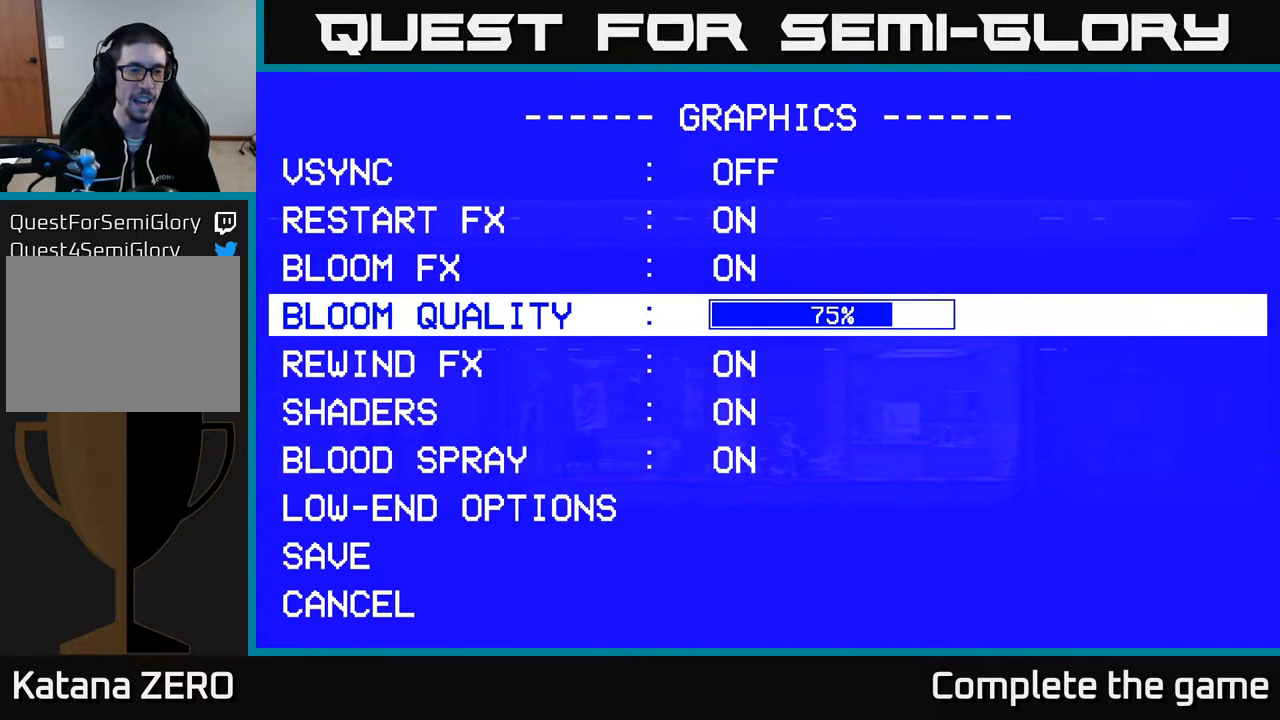
{"buttons": [], "left_stick": "center", "right_stick": "center", "events": []}
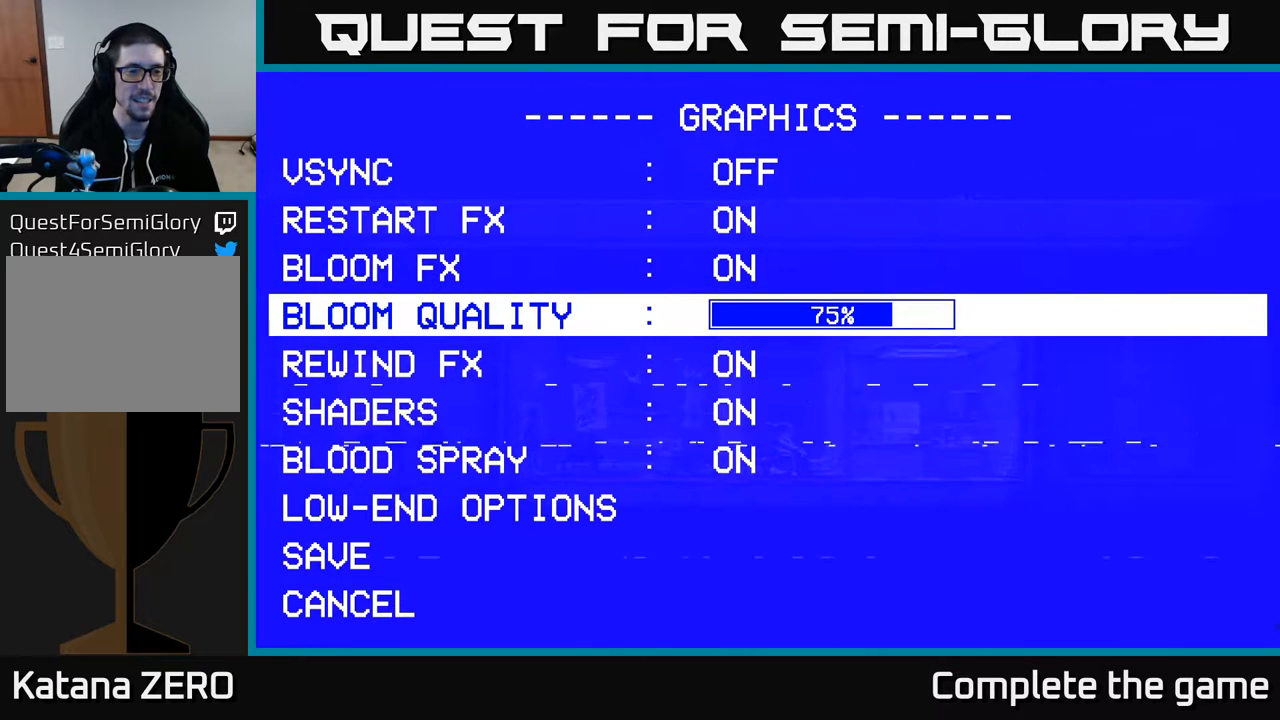
{"buttons": [], "left_stick": "center", "right_stick": "center", "events": []}
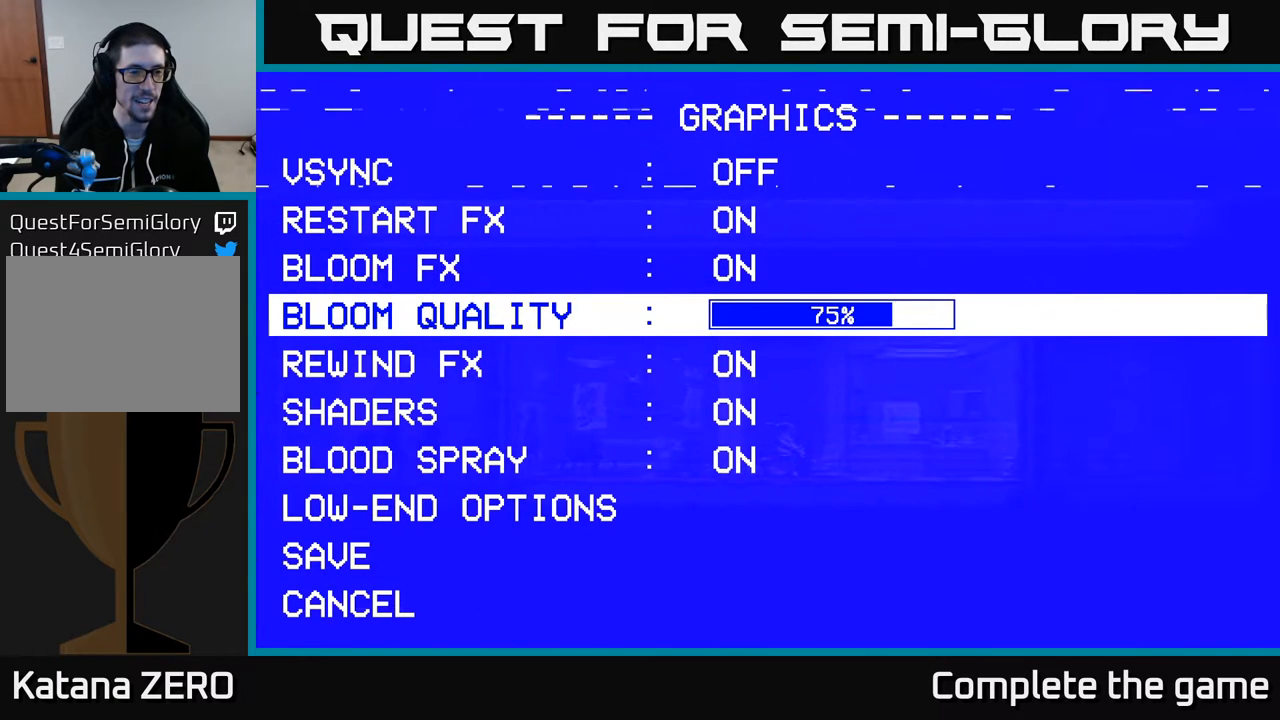
{"buttons": [], "left_stick": "center", "right_stick": "center", "events": []}
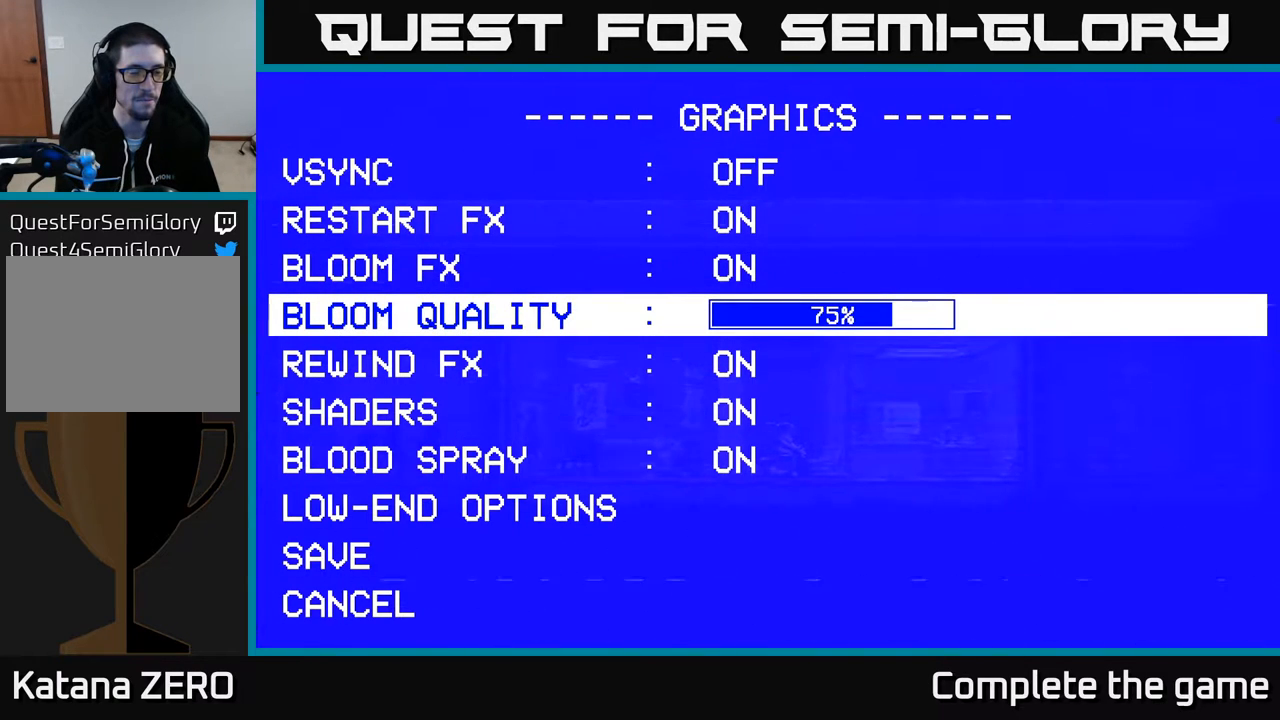
{"buttons": [], "left_stick": "center", "right_stick": "center", "events": [[267, "DPAD_DOWN", "down"], [350, "DPAD_DOWN", "up"]]}
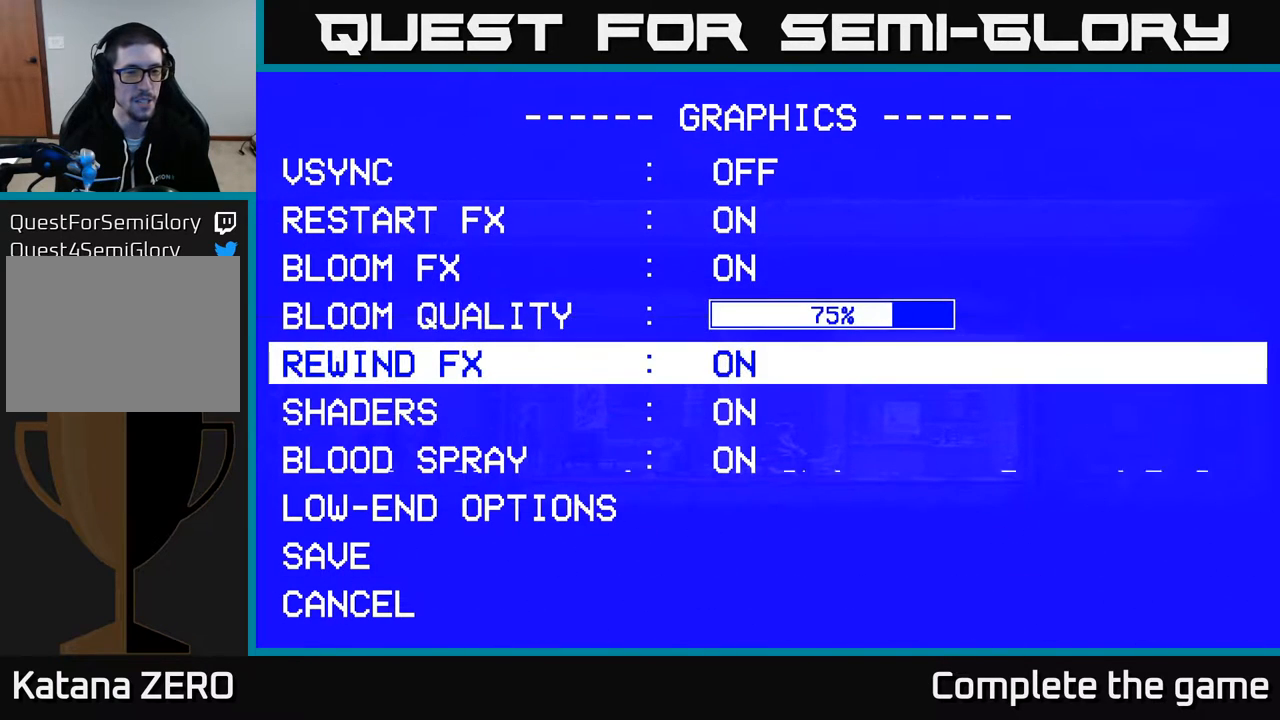
{"buttons": ["DPAD_DOWN"], "left_stick": "center", "right_stick": "center", "events": [[483, "DPAD_DOWN", "down"]]}
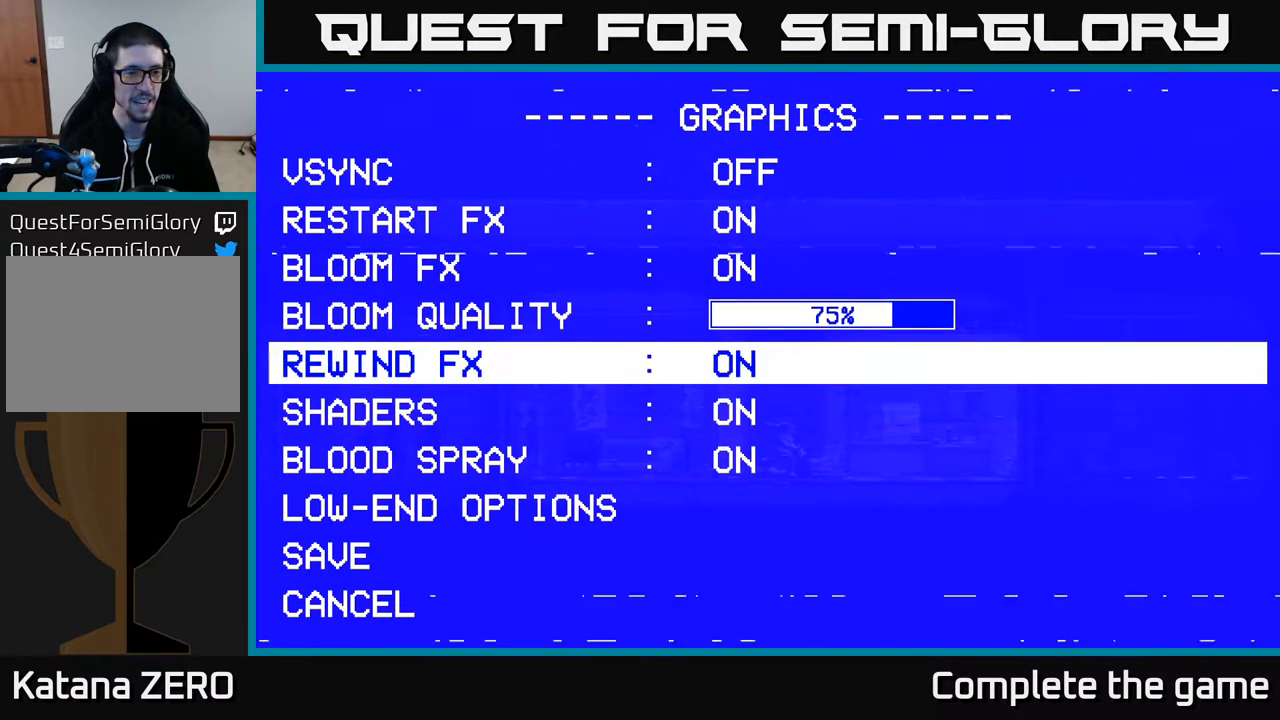
{"buttons": [], "left_stick": "center", "right_stick": "center", "events": [[67, "DPAD_DOWN", "up"]]}
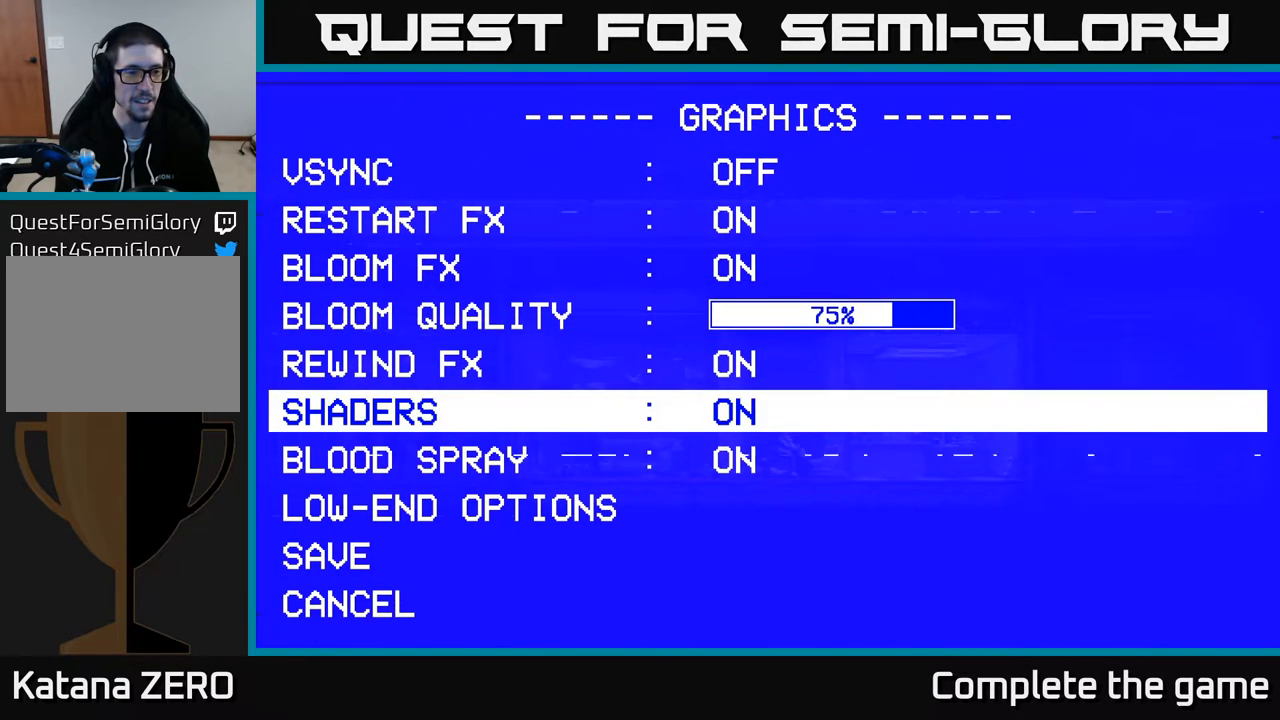
{"buttons": [], "left_stick": "center", "right_stick": "center", "events": [[283, "DPAD_DOWN", "down"], [383, "DPAD_DOWN", "up"]]}
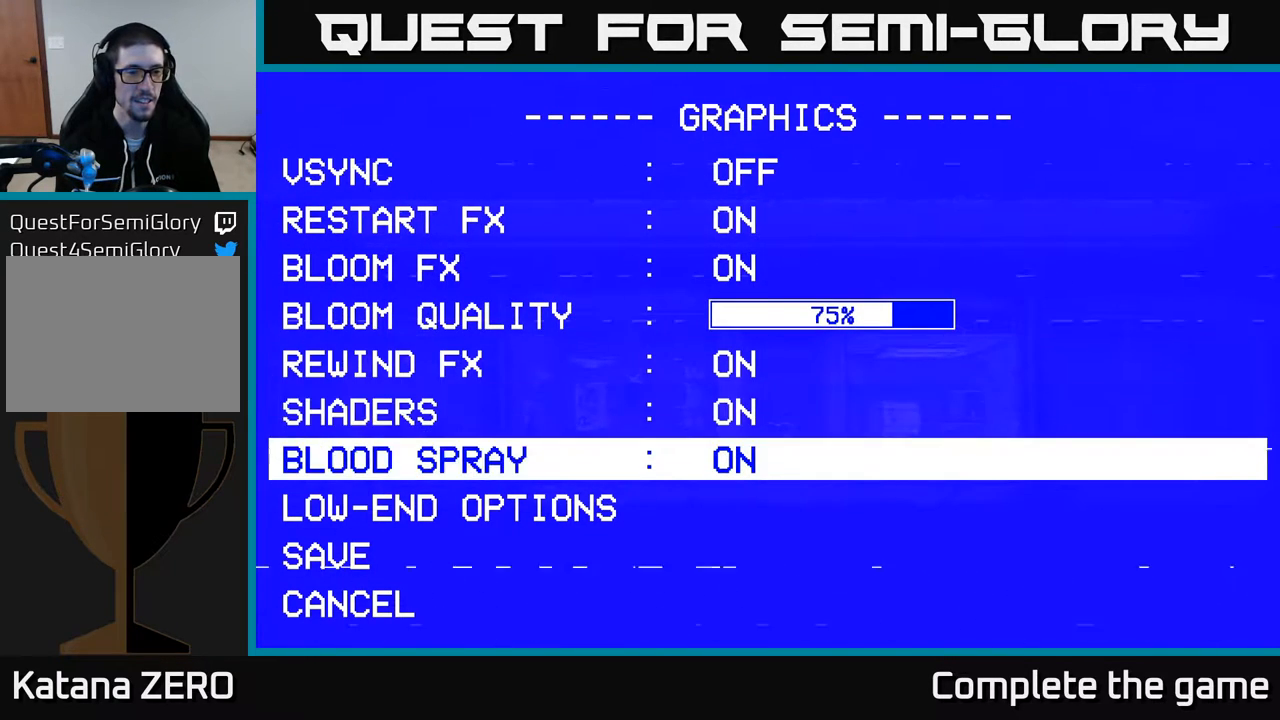
{"buttons": [], "left_stick": "center", "right_stick": "center", "events": [[50, "DPAD_DOWN", "down"], [183, "DPAD_DOWN", "up"], [350, "A", "down"], [483, "A", "up"]]}
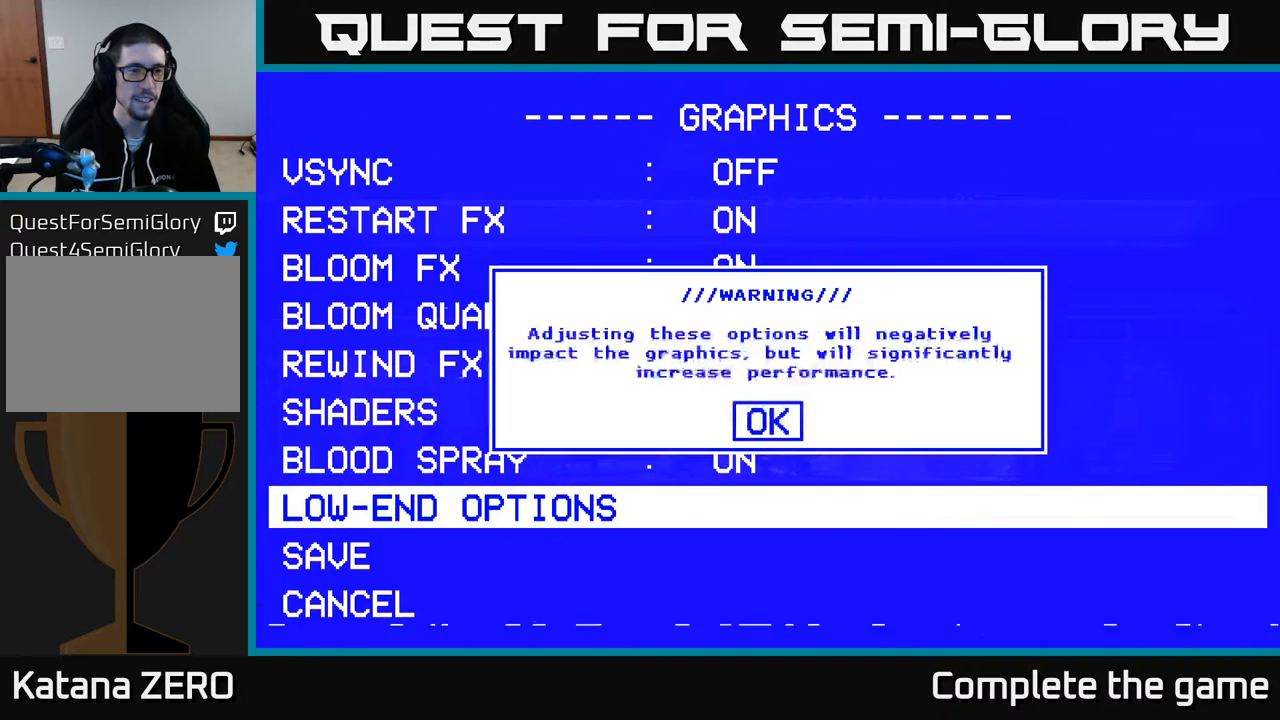
{"buttons": [], "left_stick": "center", "right_stick": "center", "events": []}
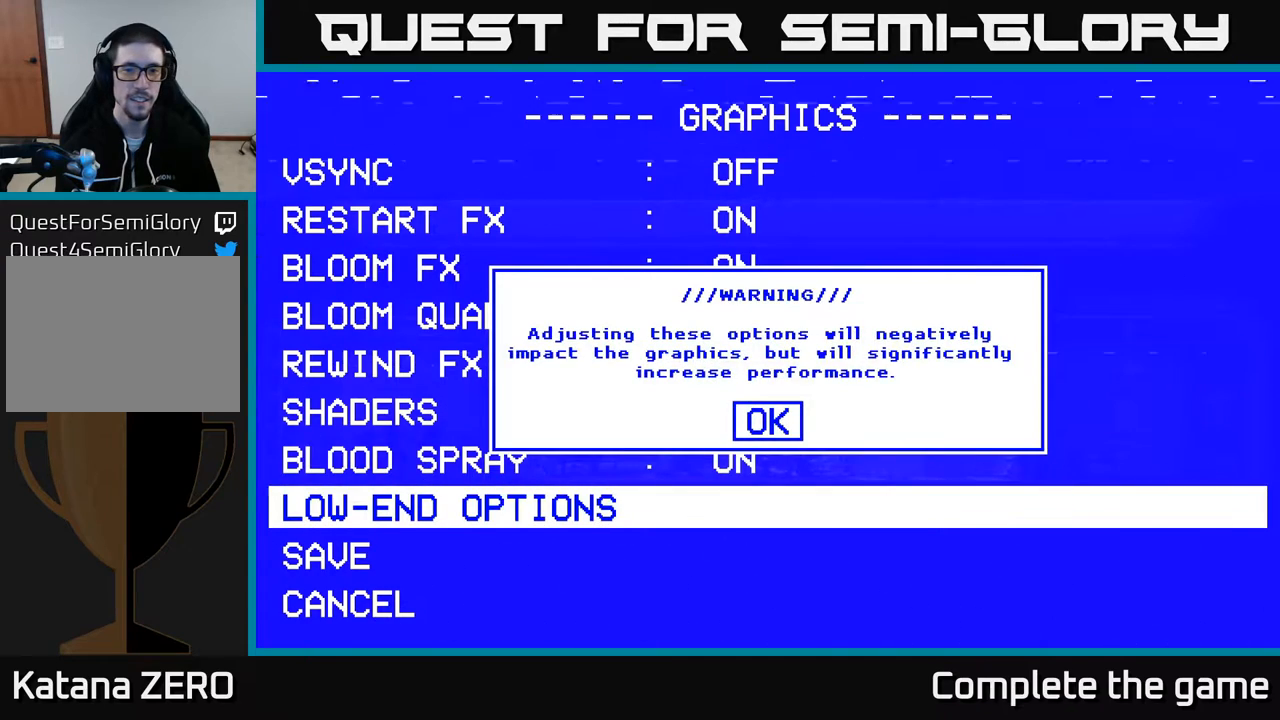
{"buttons": [], "left_stick": "center", "right_stick": "center", "events": []}
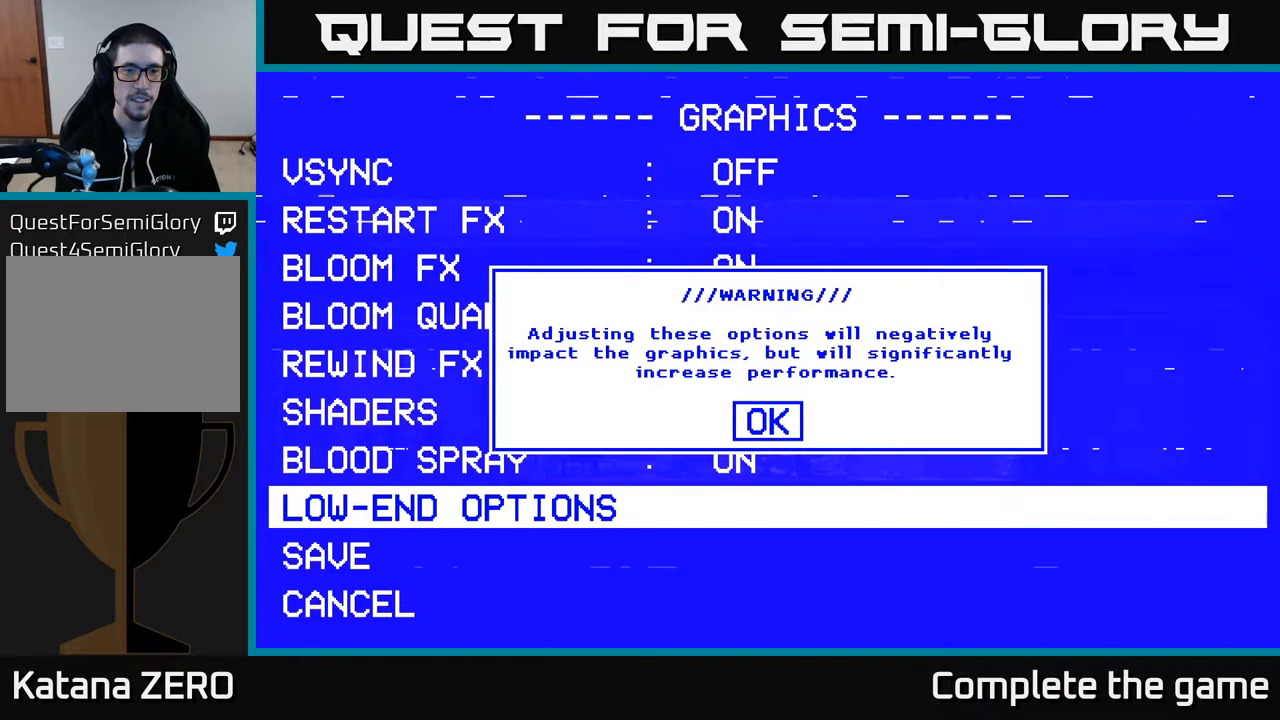
{"buttons": [], "left_stick": "center", "right_stick": "center", "events": [[167, "A", "down"], [250, "A", "up"]]}
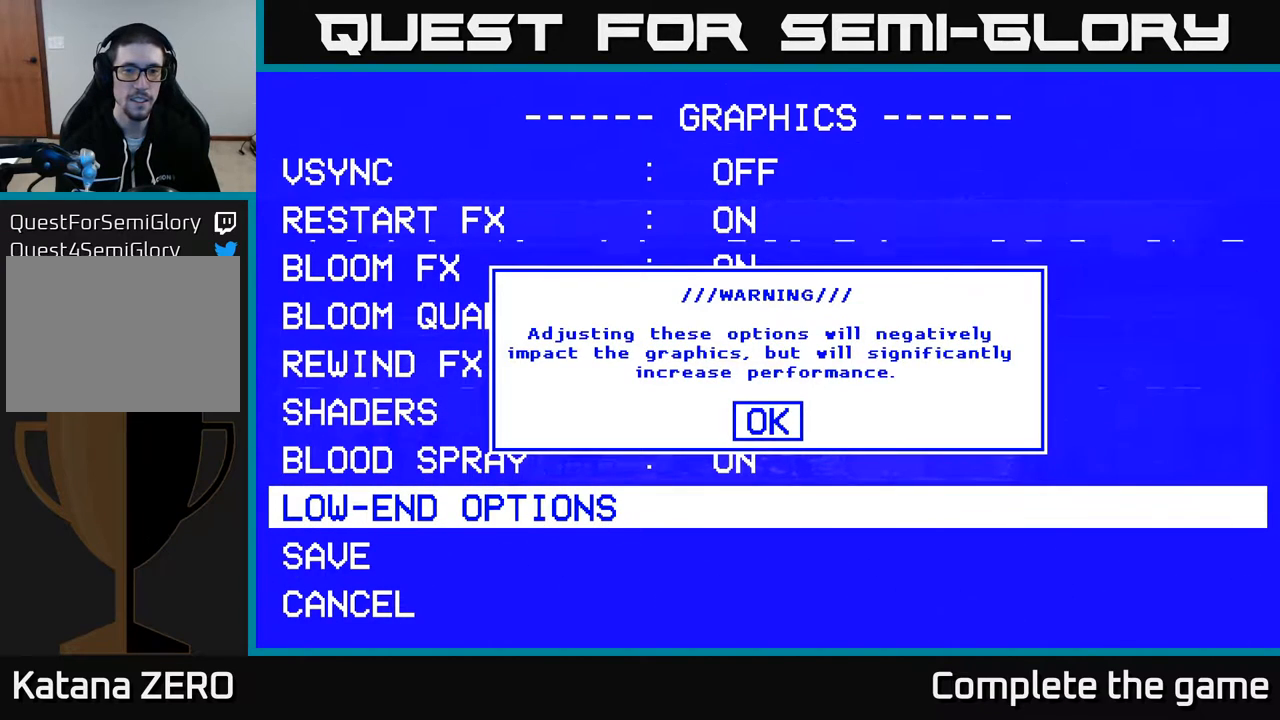
{"buttons": [], "left_stick": "center", "right_stick": "center", "events": []}
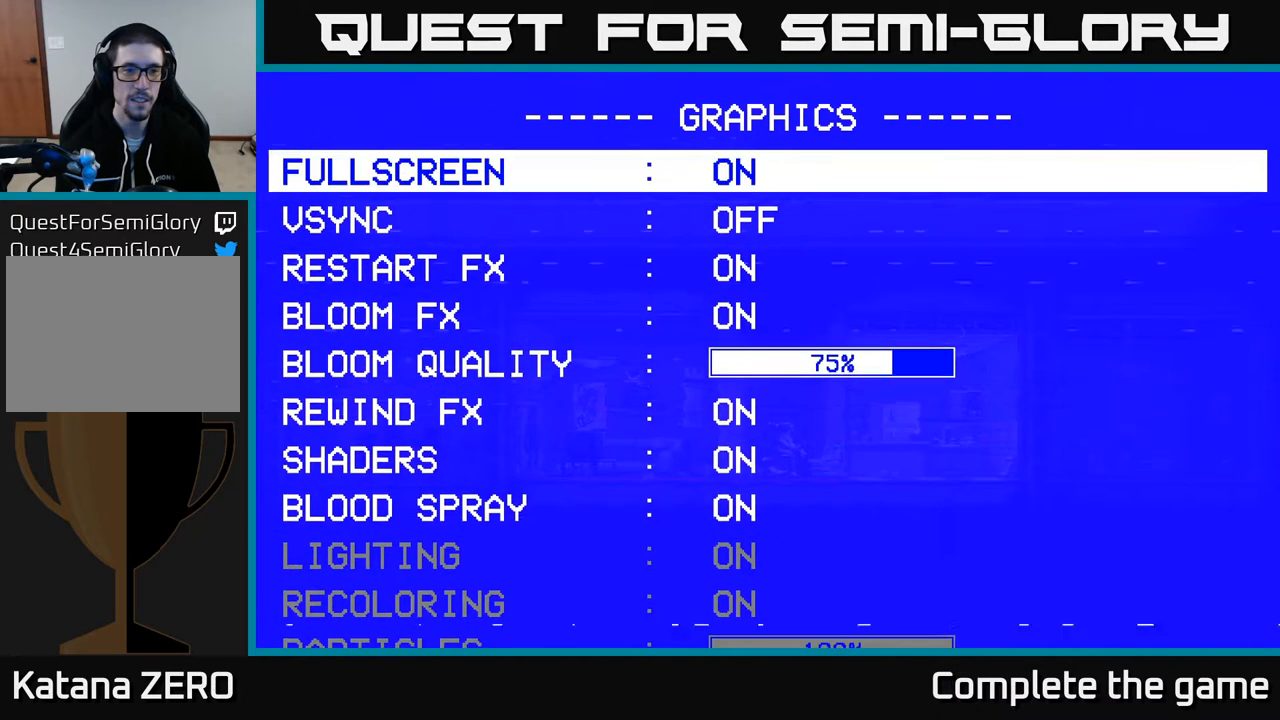
{"buttons": [], "left_stick": "center", "right_stick": "center", "events": [[367, "DPAD_DOWN", "down"], [450, "DPAD_DOWN", "up"]]}
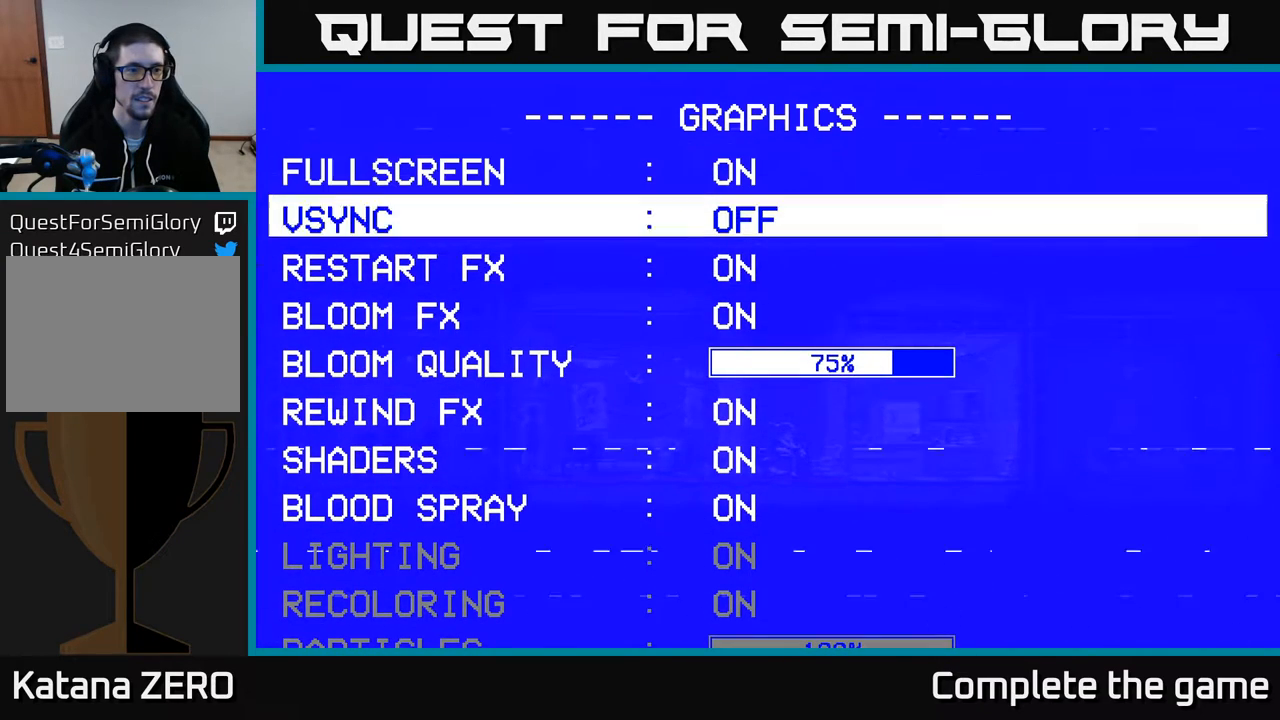
{"buttons": ["DPAD_DOWN"], "left_stick": "center", "right_stick": "center", "events": [[33, "DPAD_DOWN", "down"], [117, "DPAD_DOWN", "up"], [200, "DPAD_DOWN", "down"], [283, "DPAD_DOWN", "up"], [350, "DPAD_DOWN", "down"], [450, "DPAD_DOWN", "up"], [500, "DPAD_DOWN", "down"]]}
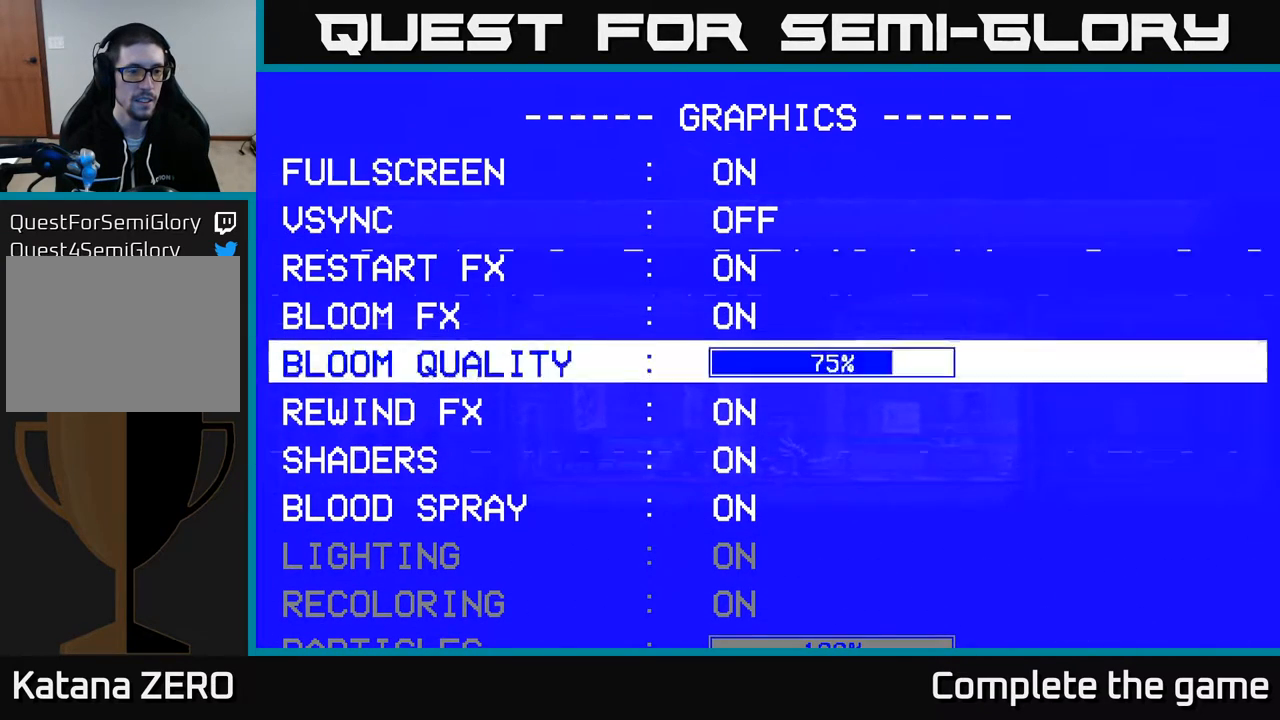
{"buttons": ["DPAD_DOWN"], "left_stick": "center", "right_stick": "center", "events": [[83, "DPAD_DOWN", "up"], [150, "DPAD_DOWN", "down"], [217, "DPAD_DOWN", "up"], [300, "DPAD_DOWN", "down"], [367, "DPAD_DOWN", "up"], [450, "DPAD_DOWN", "down"]]}
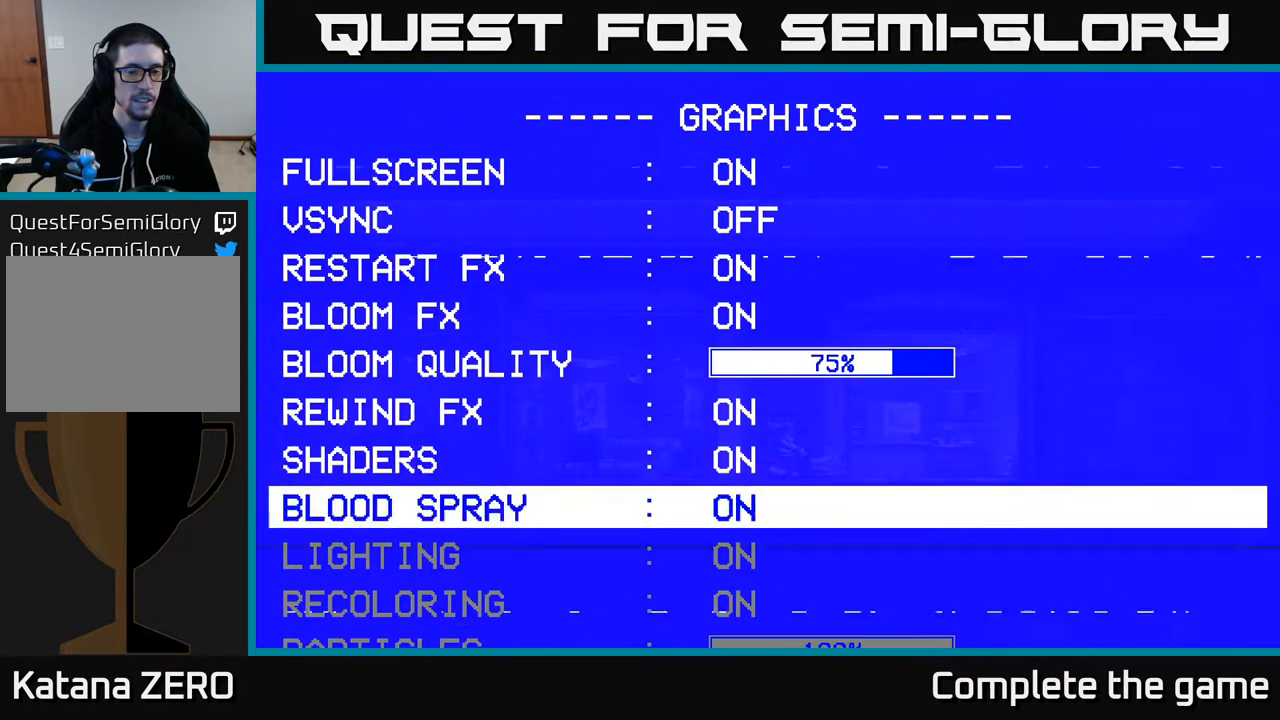
{"buttons": ["DPAD_DOWN"], "left_stick": "center", "right_stick": "center", "events": [[50, "DPAD_DOWN", "up"], [117, "DPAD_DOWN", "down"], [200, "DPAD_DOWN", "up"], [267, "DPAD_DOWN", "down"], [350, "DPAD_DOWN", "up"], [450, "DPAD_DOWN", "down"]]}
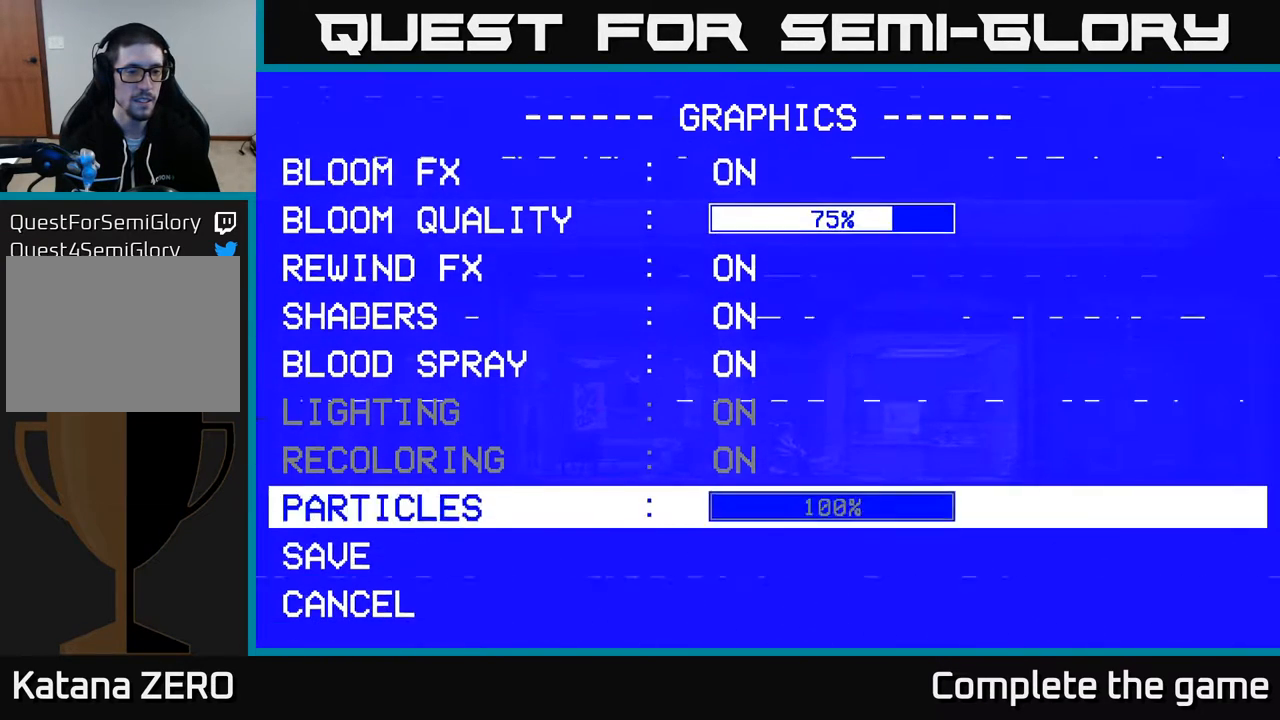
{"buttons": [], "left_stick": "center", "right_stick": "center", "events": [[50, "DPAD_DOWN", "up"]]}
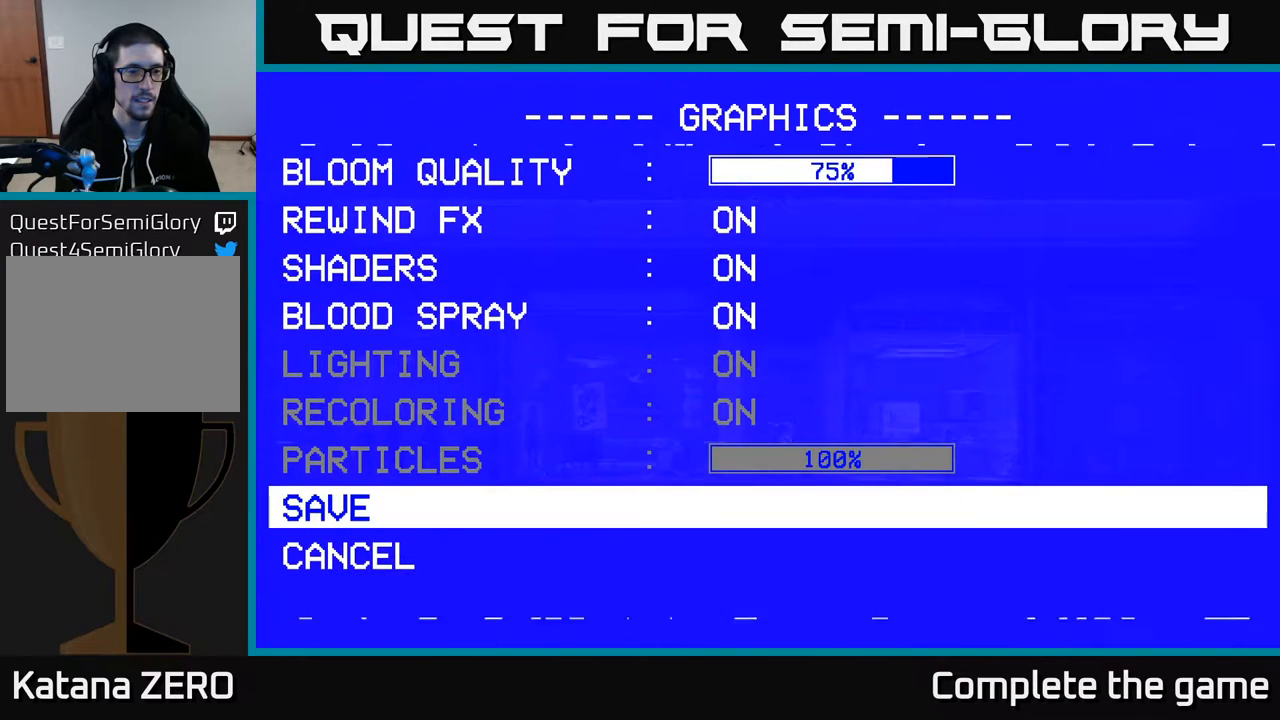
{"buttons": [], "left_stick": "center", "right_stick": "center", "events": [[233, "DPAD_UP", "down"], [333, "DPAD_UP", "up"], [400, "DPAD_UP", "down"], [467, "DPAD_UP", "up"]]}
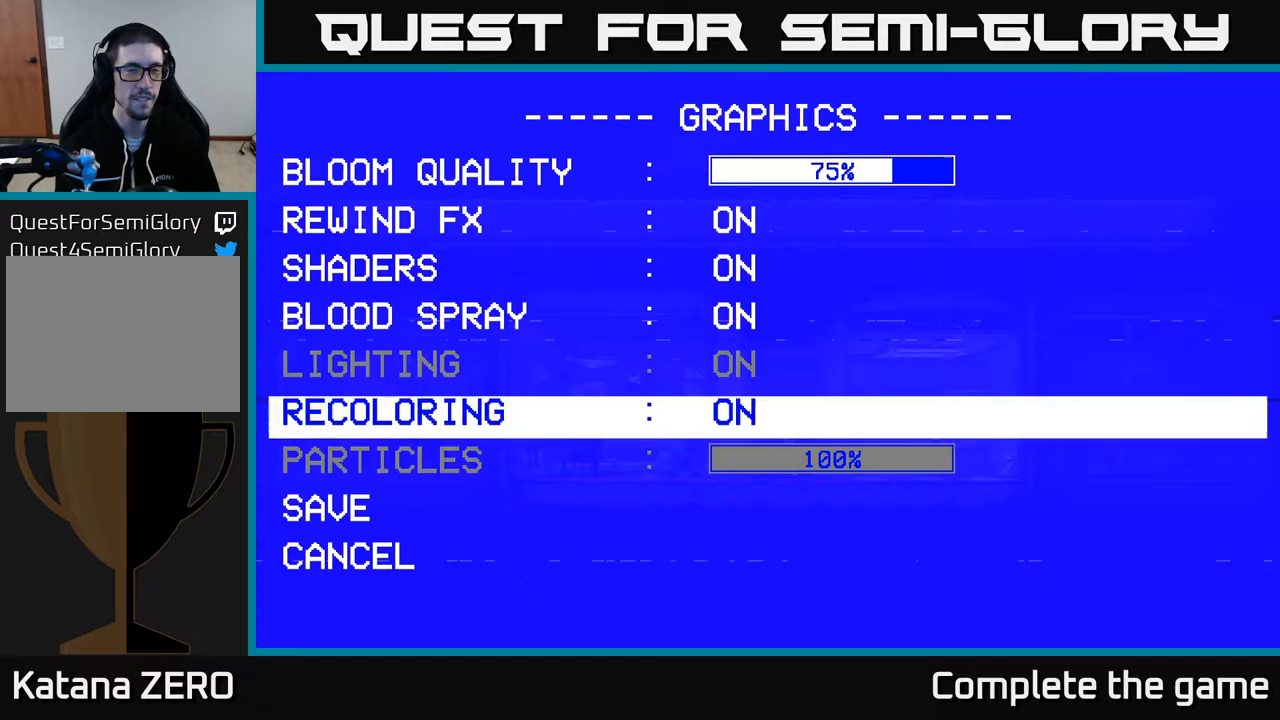
{"buttons": [], "left_stick": "center", "right_stick": "center", "events": [[50, "DPAD_UP", "down"], [100, "DPAD_UP", "up"], [200, "DPAD_UP", "down"], [267, "DPAD_UP", "up"], [383, "DPAD_UP", "down"], [433, "DPAD_UP", "up"]]}